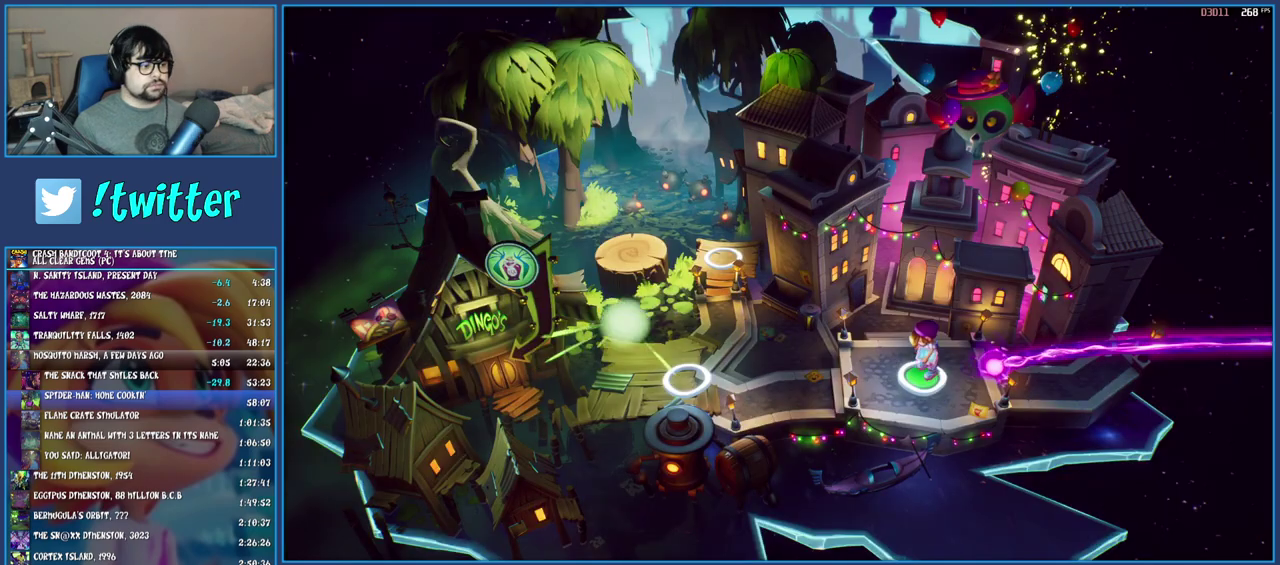
Gameplay with a controller (PlayStation layout); each line is a JSON object with the inputs held at the frame after it. "events" lists button and stick changes between this image and that frame as [ms after this image, input, new state], when the widget could be followed in between. Not read: L3 R1 R3.
{"buttons": ["DPAD_DOWN"], "left_stick": "center", "right_stick": "center", "events": [[50, "TRIANGLE", "down"], [267, "TRIANGLE", "up"], [333, "TOUCHPAD", "down"], [450, "TOUCHPAD", "up"], [500, "DPAD_DOWN", "down"]]}
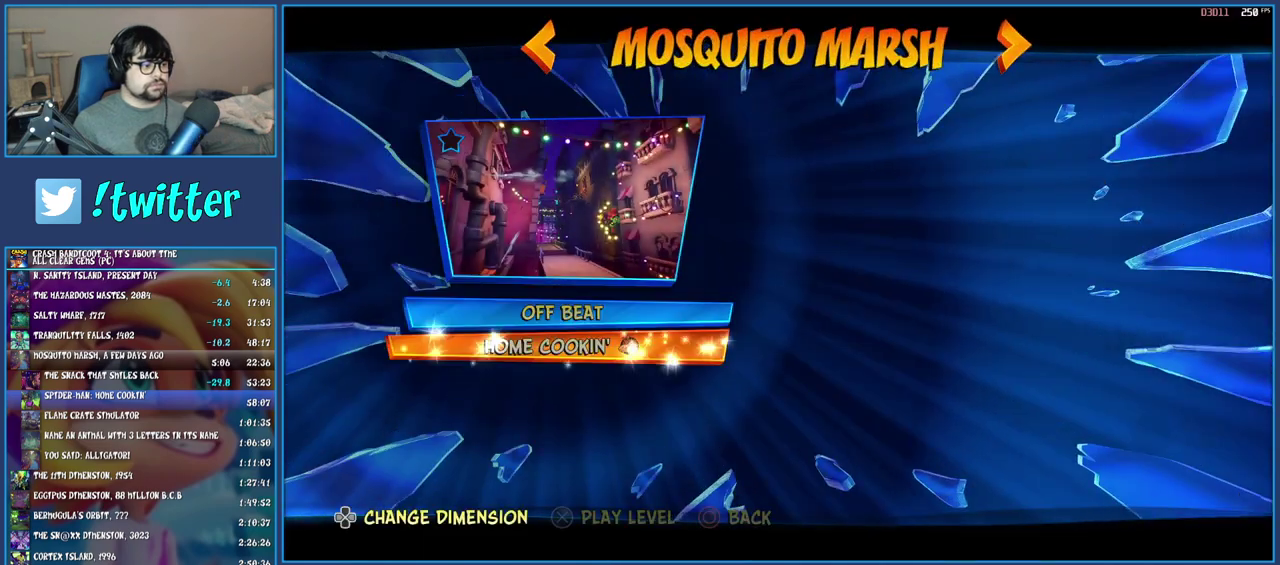
{"buttons": [], "left_stick": "center", "right_stick": "center", "events": [[67, "CROSS", "down"], [83, "DPAD_DOWN", "up"], [167, "CROSS", "up"], [333, "CROSS", "down"], [400, "CROSS", "up"]]}
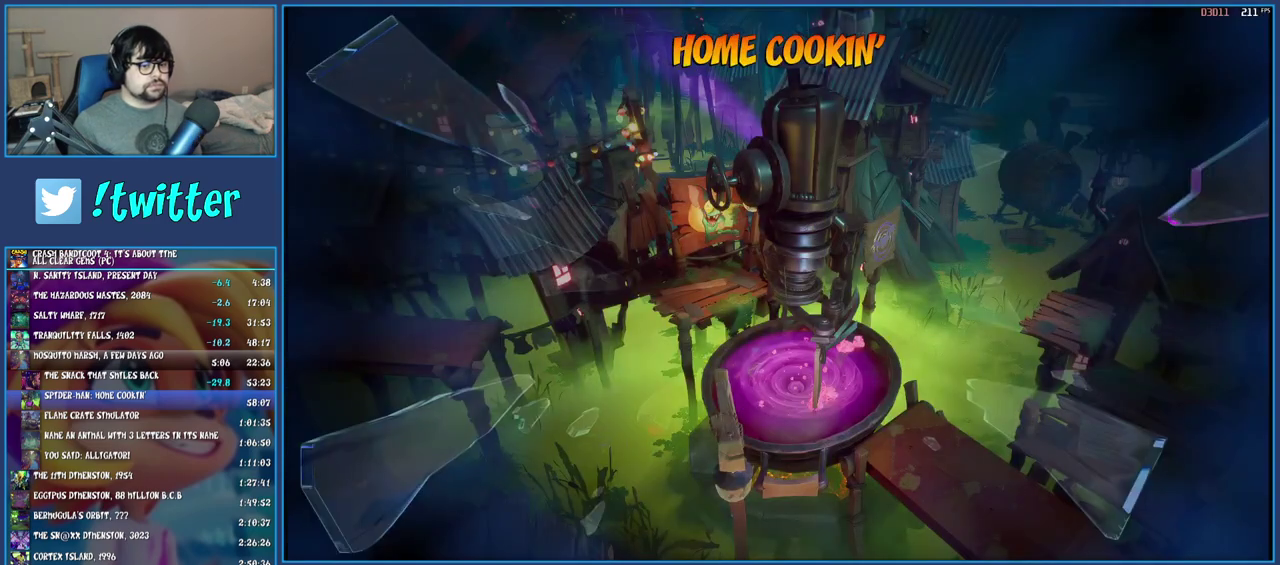
{"buttons": ["TRIANGLE"], "left_stick": "up", "right_stick": "center", "events": [[33, "TRIANGLE", "down"], [117, "TRIANGLE", "up"], [200, "TRIANGLE", "down"], [233, "left_stick", "up"], [250, "TRIANGLE", "up"], [333, "TRIANGLE", "down"], [400, "TRIANGLE", "up"], [483, "TRIANGLE", "down"]]}
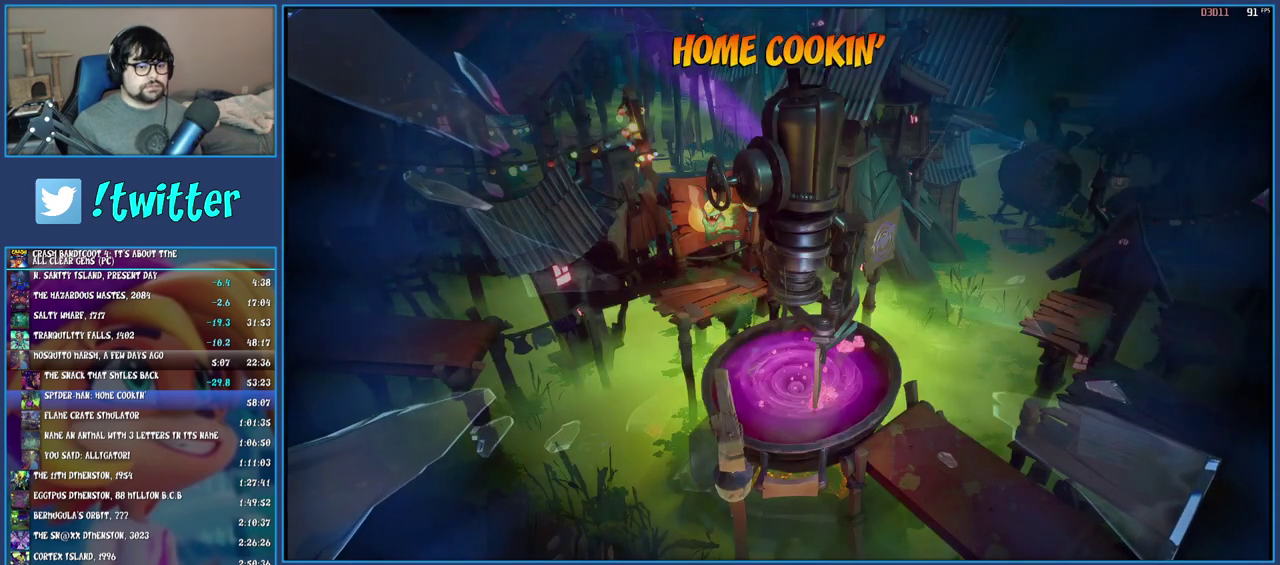
{"buttons": ["TRIANGLE"], "left_stick": "up", "right_stick": "center", "events": [[50, "TRIANGLE", "up"], [133, "TRIANGLE", "down"], [200, "TRIANGLE", "up"], [283, "TRIANGLE", "down"], [367, "TRIANGLE", "up"], [450, "TRIANGLE", "down"]]}
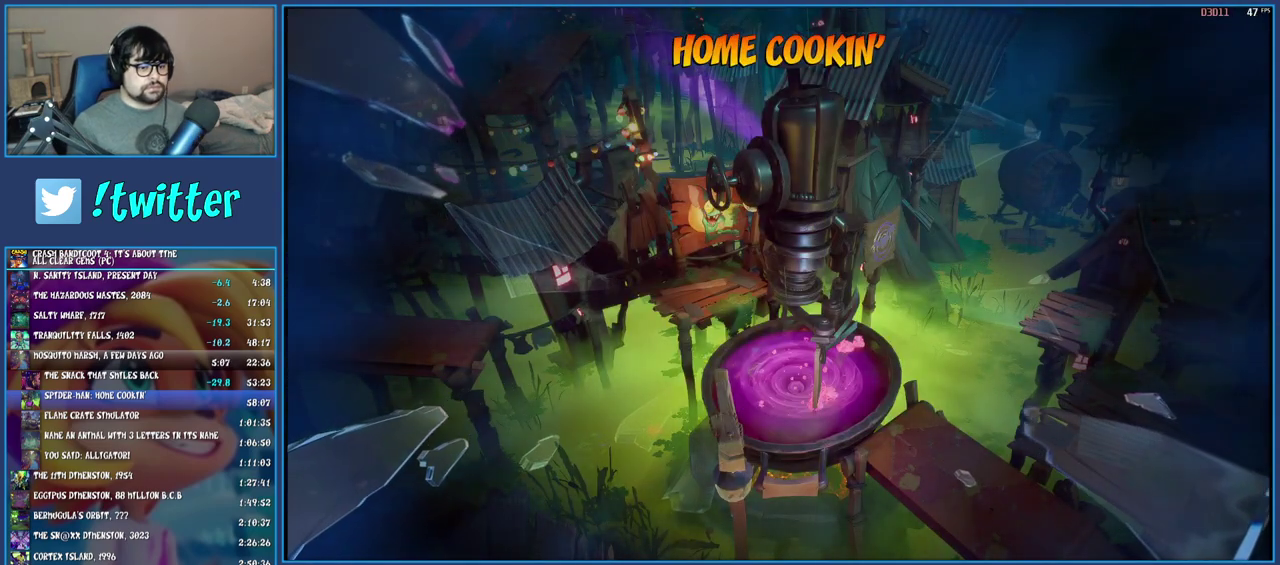
{"buttons": ["TRIANGLE"], "left_stick": "up", "right_stick": "center", "events": [[17, "TRIANGLE", "up"], [100, "TRIANGLE", "down"], [183, "TRIANGLE", "up"], [267, "TRIANGLE", "down"], [350, "TRIANGLE", "up"], [433, "TRIANGLE", "down"]]}
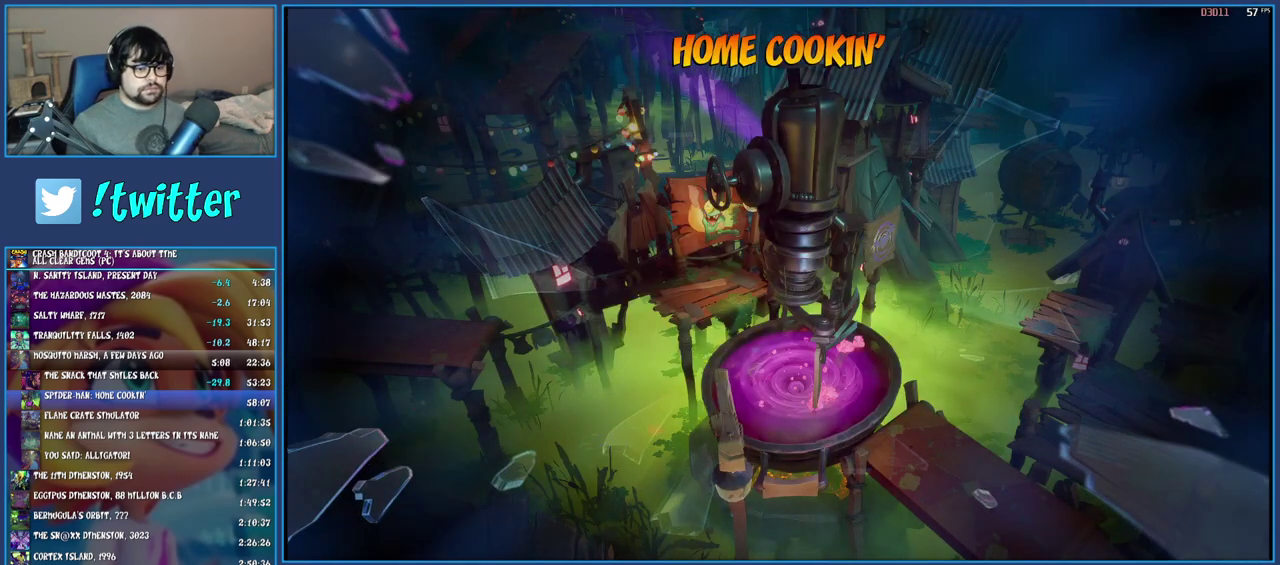
{"buttons": ["TRIANGLE"], "left_stick": "up", "right_stick": "center", "events": [[17, "TRIANGLE", "up"], [83, "TRIANGLE", "down"], [183, "TRIANGLE", "up"], [267, "TRIANGLE", "down"], [367, "TRIANGLE", "up"], [450, "TRIANGLE", "down"]]}
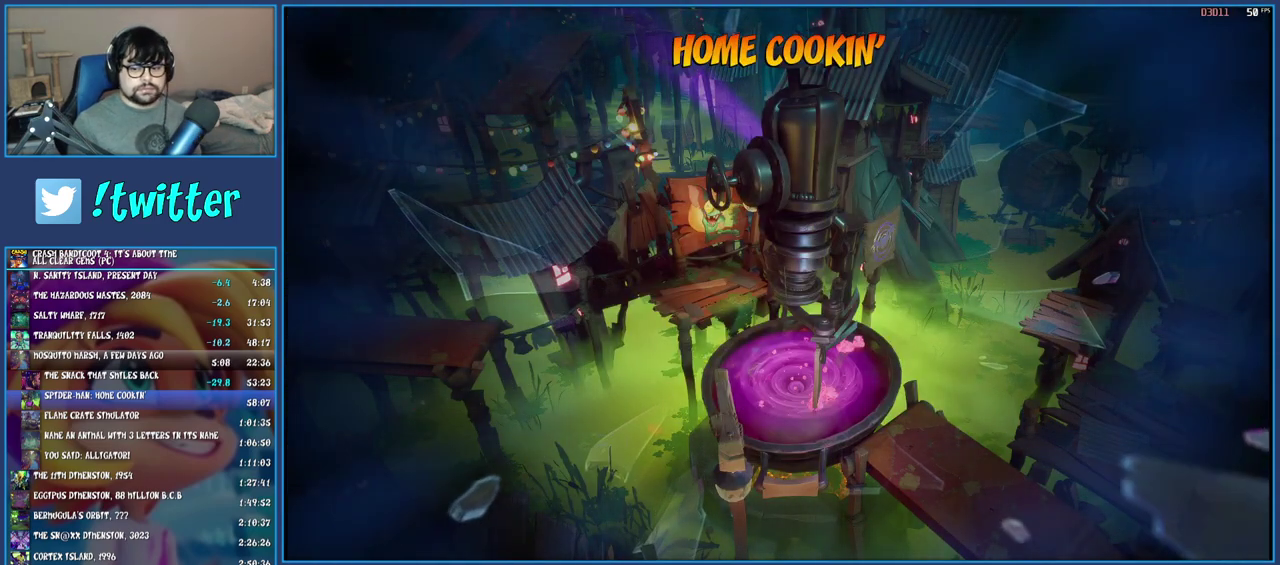
{"buttons": ["TRIANGLE"], "left_stick": "up", "right_stick": "center", "events": [[33, "TRIANGLE", "up"], [117, "TRIANGLE", "down"], [183, "TRIANGLE", "up"], [283, "TRIANGLE", "down"], [367, "TRIANGLE", "up"], [450, "TRIANGLE", "down"]]}
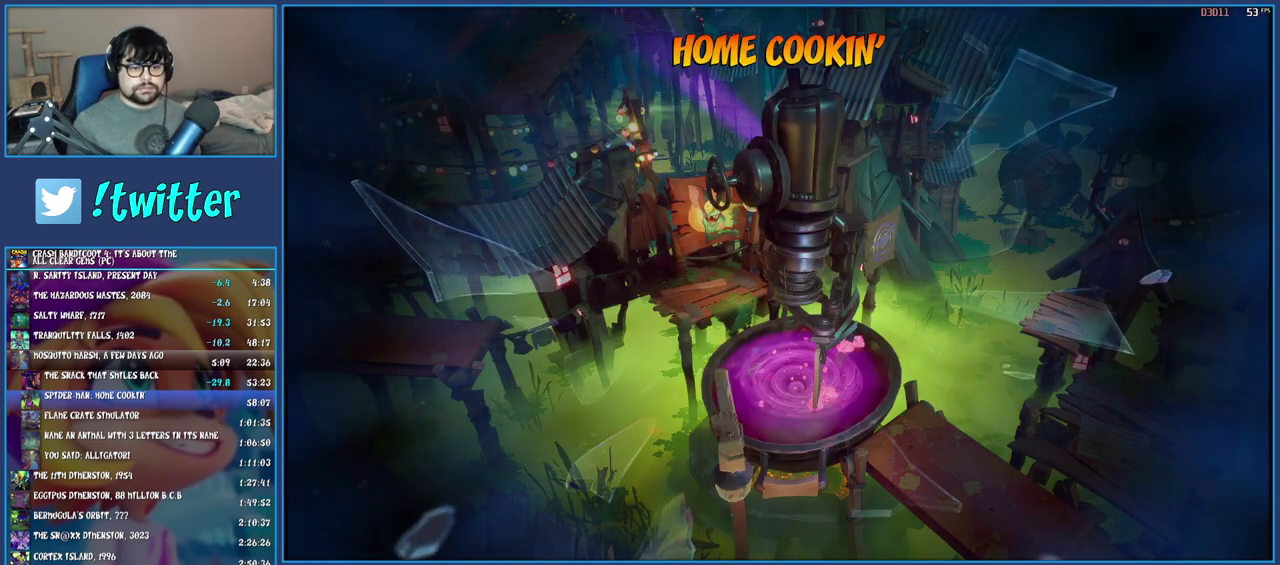
{"buttons": ["TRIANGLE"], "left_stick": "up", "right_stick": "center", "events": [[33, "TRIANGLE", "up"], [117, "TRIANGLE", "down"], [200, "TRIANGLE", "up"], [267, "TRIANGLE", "down"], [350, "TRIANGLE", "up"], [433, "TRIANGLE", "down"]]}
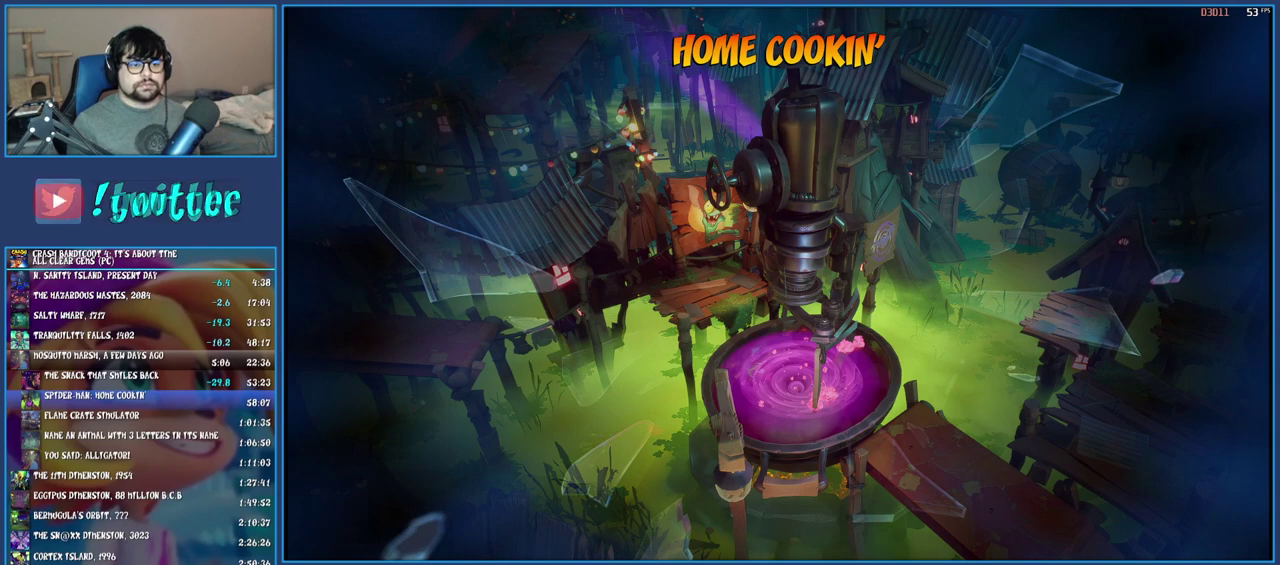
{"buttons": ["TRIANGLE"], "left_stick": "right", "right_stick": "center", "events": [[17, "TRIANGLE", "up"], [100, "TRIANGLE", "down"], [200, "TRIANGLE", "up"], [200, "left_stick", "center"], [267, "TRIANGLE", "down"], [383, "TRIANGLE", "up"], [383, "left_stick", "right"], [450, "TRIANGLE", "down"]]}
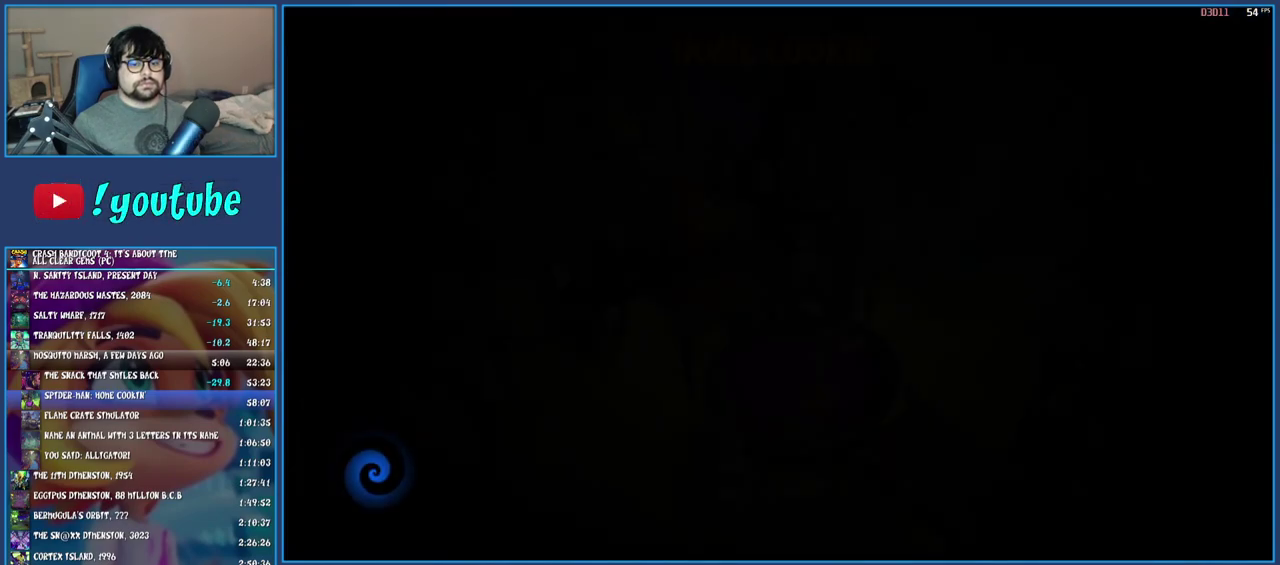
{"buttons": ["TRIANGLE"], "left_stick": "right", "right_stick": "center", "events": [[67, "TRIANGLE", "up"], [150, "TRIANGLE", "down"], [250, "TRIANGLE", "up"], [317, "TRIANGLE", "down"], [400, "TRIANGLE", "up"], [483, "TRIANGLE", "down"]]}
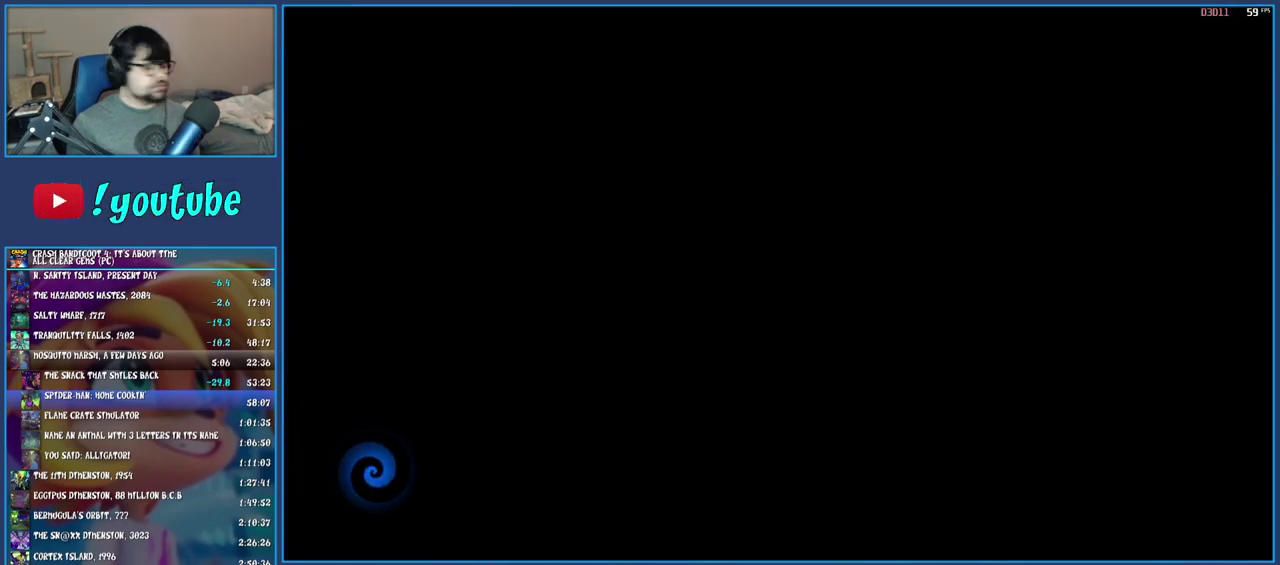
{"buttons": [], "left_stick": "right", "right_stick": "center", "events": [[83, "TRIANGLE", "up"], [167, "TRIANGLE", "down"], [267, "TRIANGLE", "up"], [350, "TRIANGLE", "down"], [450, "TRIANGLE", "up"]]}
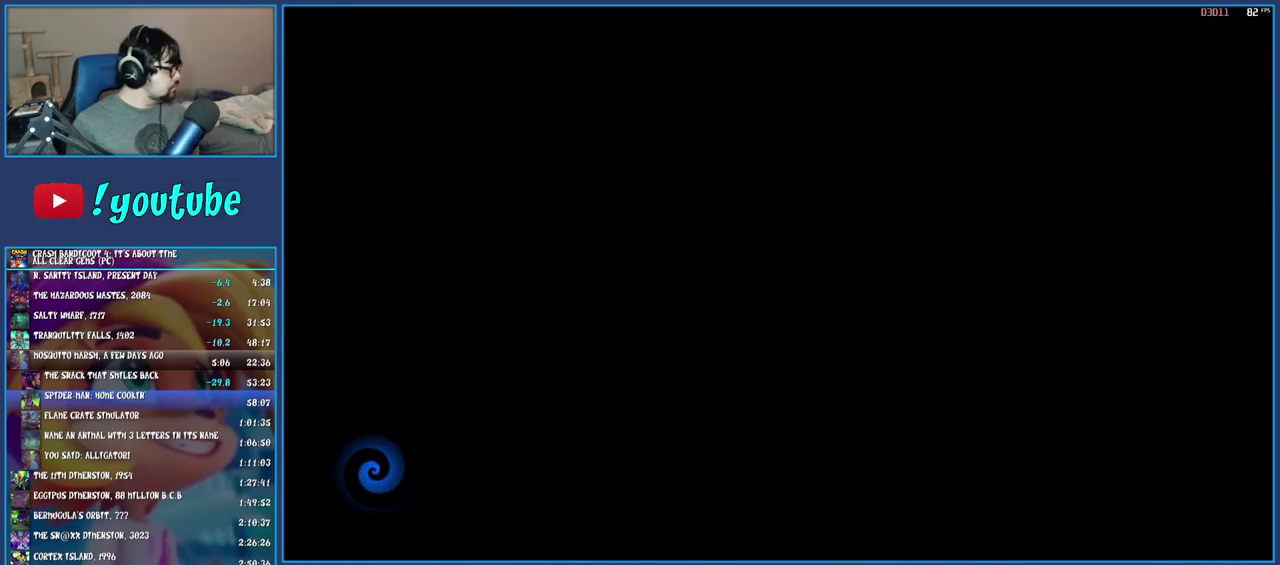
{"buttons": [], "left_stick": "right", "right_stick": "center", "events": [[50, "TRIANGLE", "down"], [150, "TRIANGLE", "up"], [233, "TRIANGLE", "down"], [317, "TRIANGLE", "up"], [400, "TRIANGLE", "down"], [500, "TRIANGLE", "up"]]}
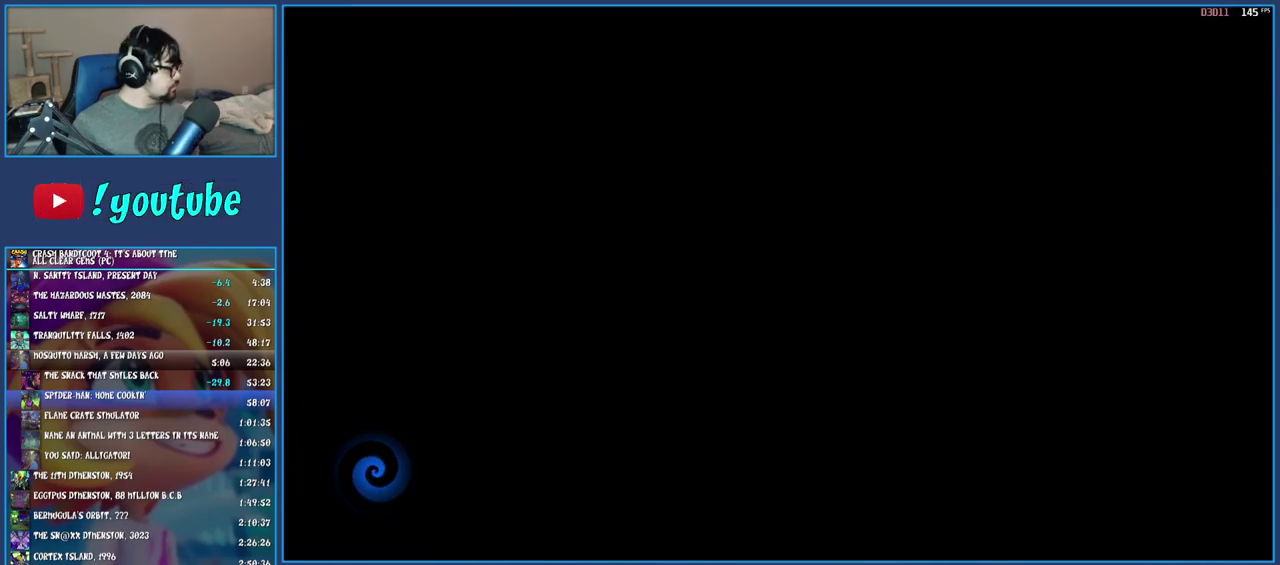
{"buttons": ["TRIANGLE"], "left_stick": "right", "right_stick": "center", "events": [[100, "TRIANGLE", "down"], [217, "TRIANGLE", "up"], [283, "TRIANGLE", "down"], [400, "TRIANGLE", "up"], [500, "TRIANGLE", "down"]]}
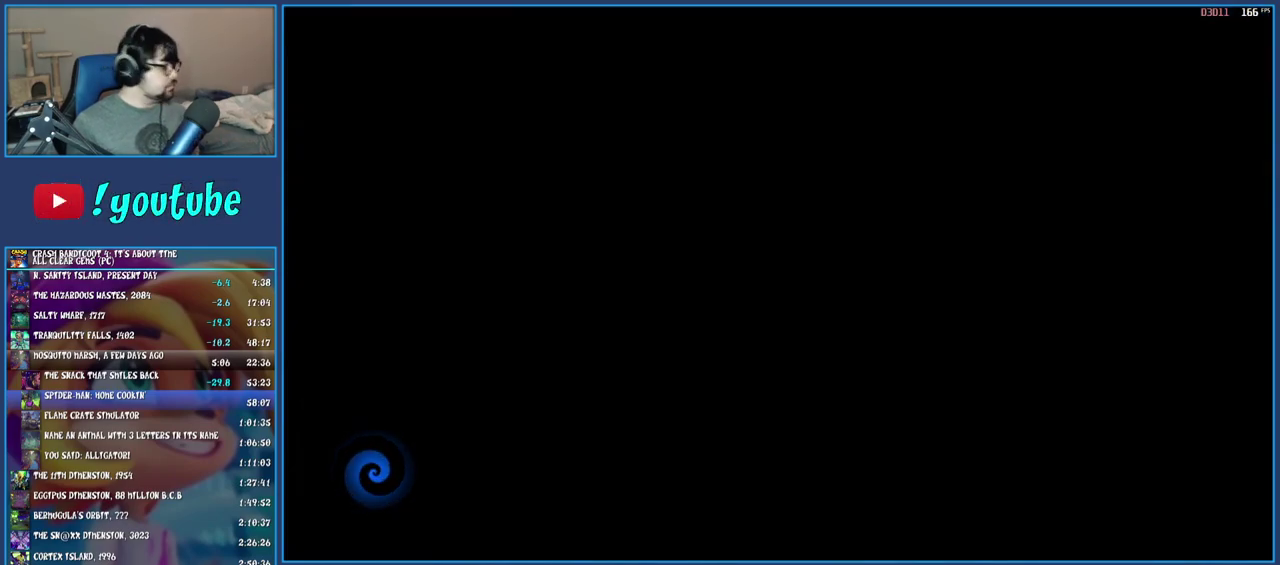
{"buttons": ["TRIANGLE"], "left_stick": "right", "right_stick": "center", "events": [[83, "TRIANGLE", "up"], [183, "TRIANGLE", "down"], [267, "TRIANGLE", "up"], [350, "TRIANGLE", "down"], [417, "TRIANGLE", "up"], [500, "TRIANGLE", "down"]]}
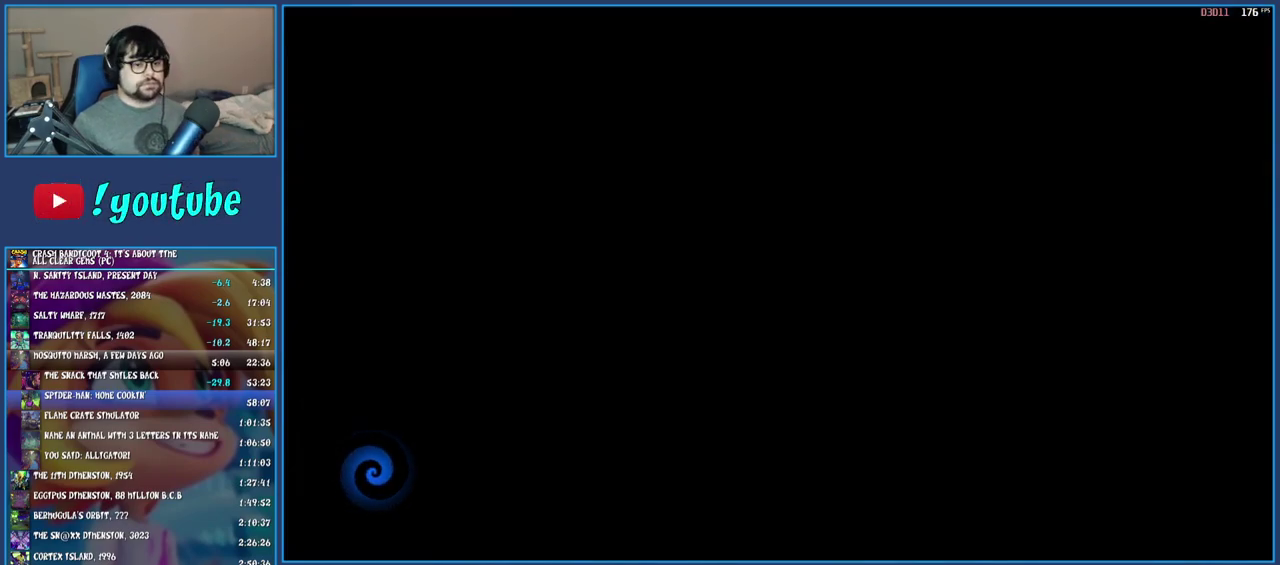
{"buttons": ["TRIANGLE"], "left_stick": "right", "right_stick": "center", "events": [[83, "TRIANGLE", "up"], [167, "TRIANGLE", "down"], [233, "TRIANGLE", "up"], [333, "TRIANGLE", "down"], [400, "TRIANGLE", "up"], [500, "TRIANGLE", "down"]]}
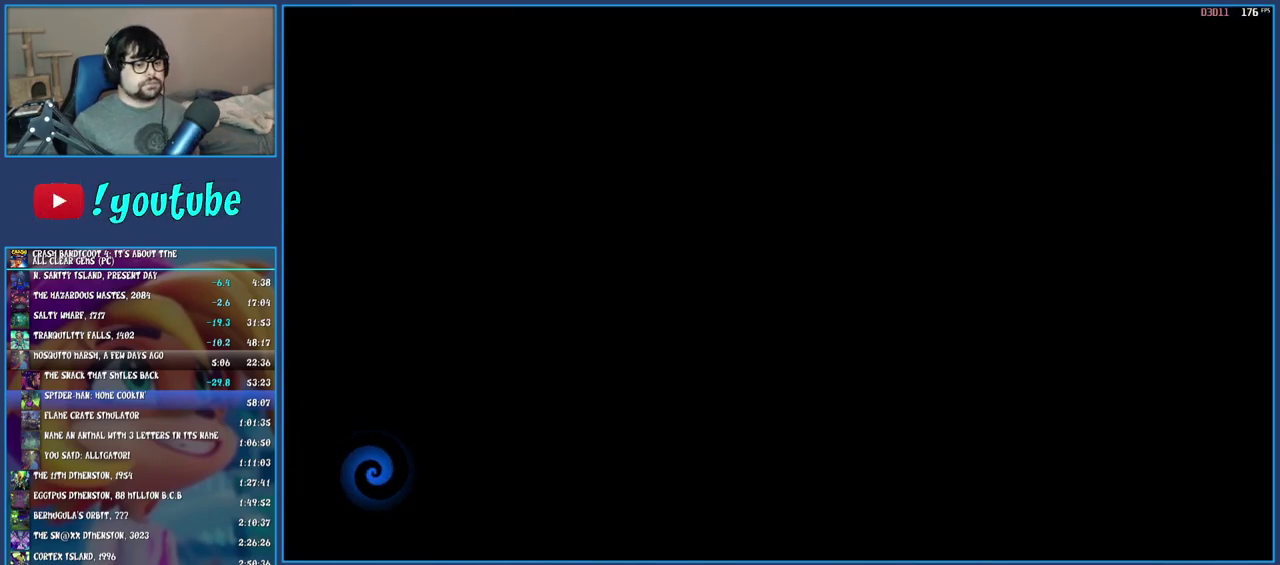
{"buttons": [], "left_stick": "right", "right_stick": "center", "events": [[67, "TRIANGLE", "up"], [150, "TRIANGLE", "down"], [250, "TRIANGLE", "up"], [333, "TRIANGLE", "down"], [433, "TRIANGLE", "up"]]}
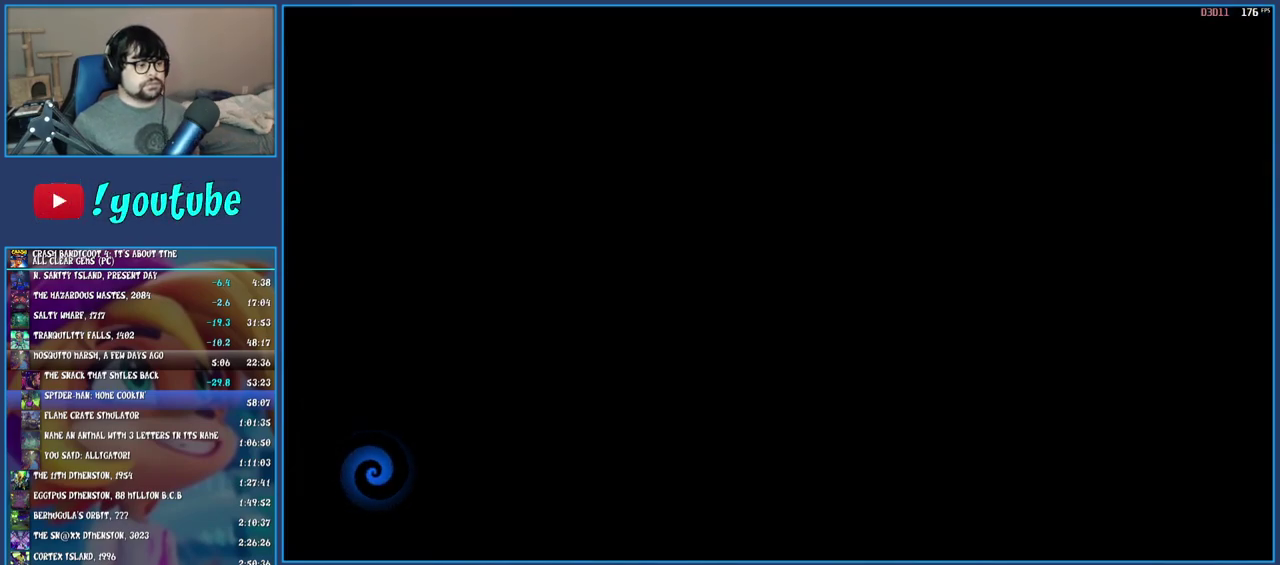
{"buttons": [], "left_stick": "right", "right_stick": "center", "events": [[17, "TRIANGLE", "down"], [100, "TRIANGLE", "up"], [200, "TRIANGLE", "down"], [283, "TRIANGLE", "up"], [367, "TRIANGLE", "down"], [450, "TRIANGLE", "up"]]}
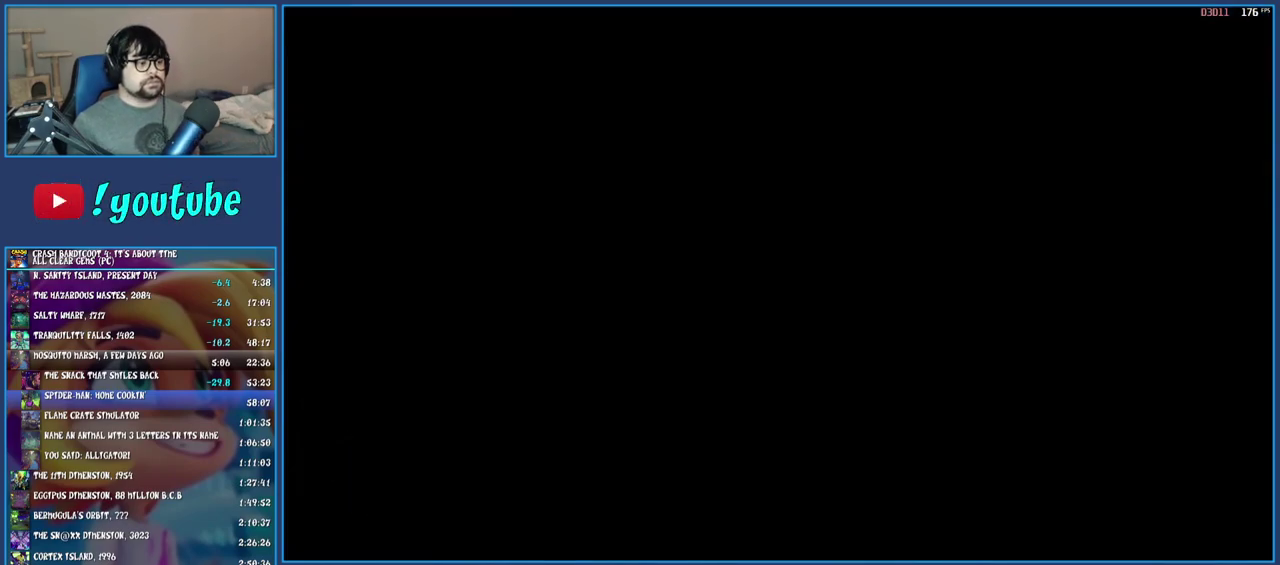
{"buttons": [], "left_stick": "right", "right_stick": "center", "events": [[33, "TRIANGLE", "down"], [117, "TRIANGLE", "up"], [200, "TRIANGLE", "down"], [283, "TRIANGLE", "up"], [350, "TRIANGLE", "down"], [417, "TRIANGLE", "up"]]}
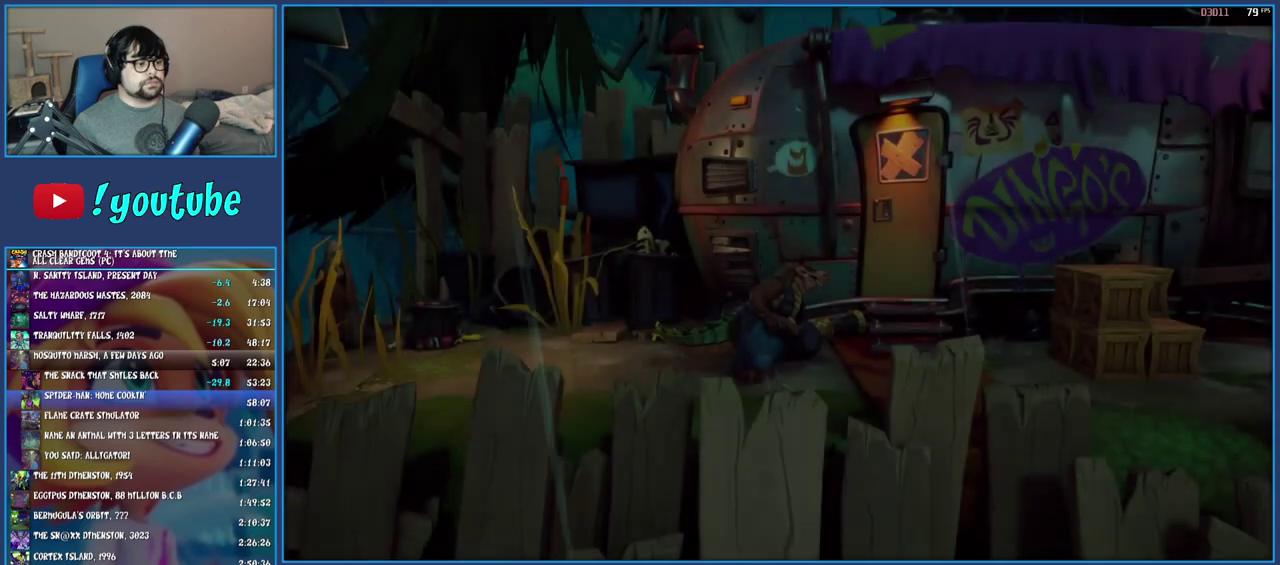
{"buttons": [], "left_stick": "right", "right_stick": "center", "events": [[17, "TRIANGLE", "down"], [100, "TRIANGLE", "up"], [167, "TRIANGLE", "down"], [250, "TRIANGLE", "up"]]}
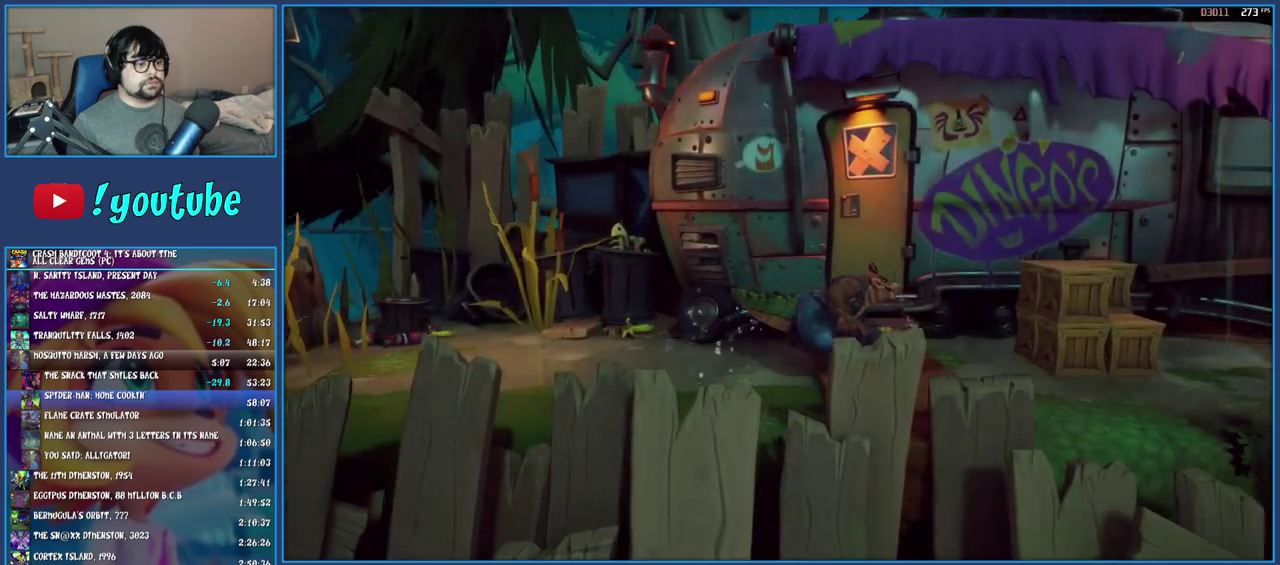
{"buttons": [], "left_stick": "right", "right_stick": "center", "events": [[233, "SQUARE", "down"], [450, "SQUARE", "up"]]}
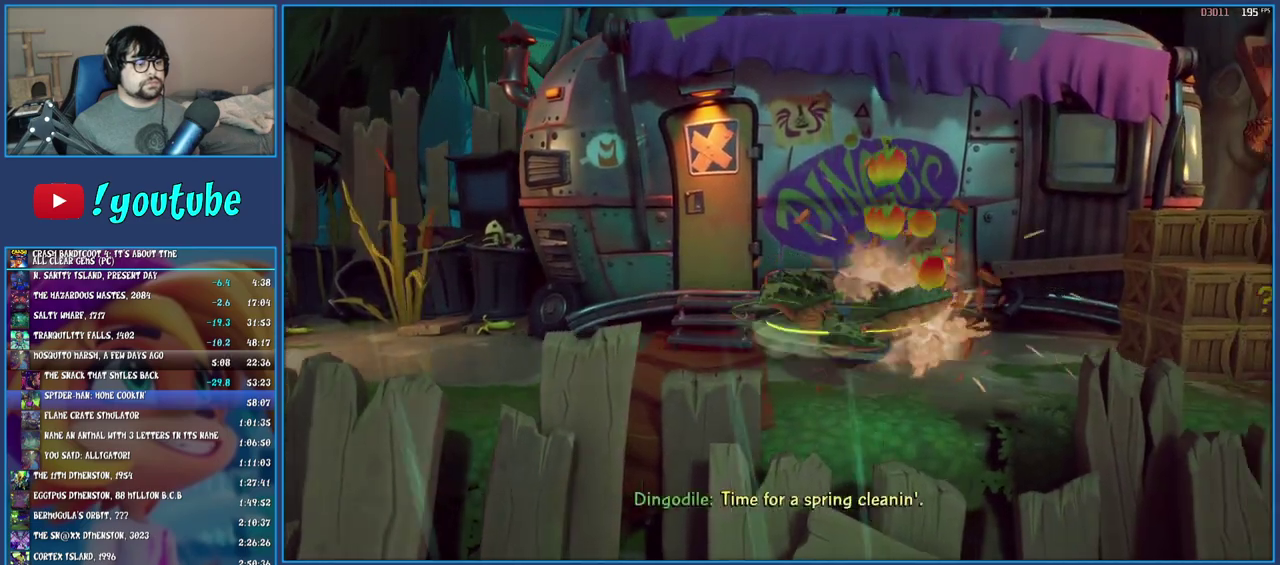
{"buttons": ["SQUARE"], "left_stick": "right", "right_stick": "center", "events": [[117, "CROSS", "down"], [267, "CROSS", "up"], [500, "SQUARE", "down"]]}
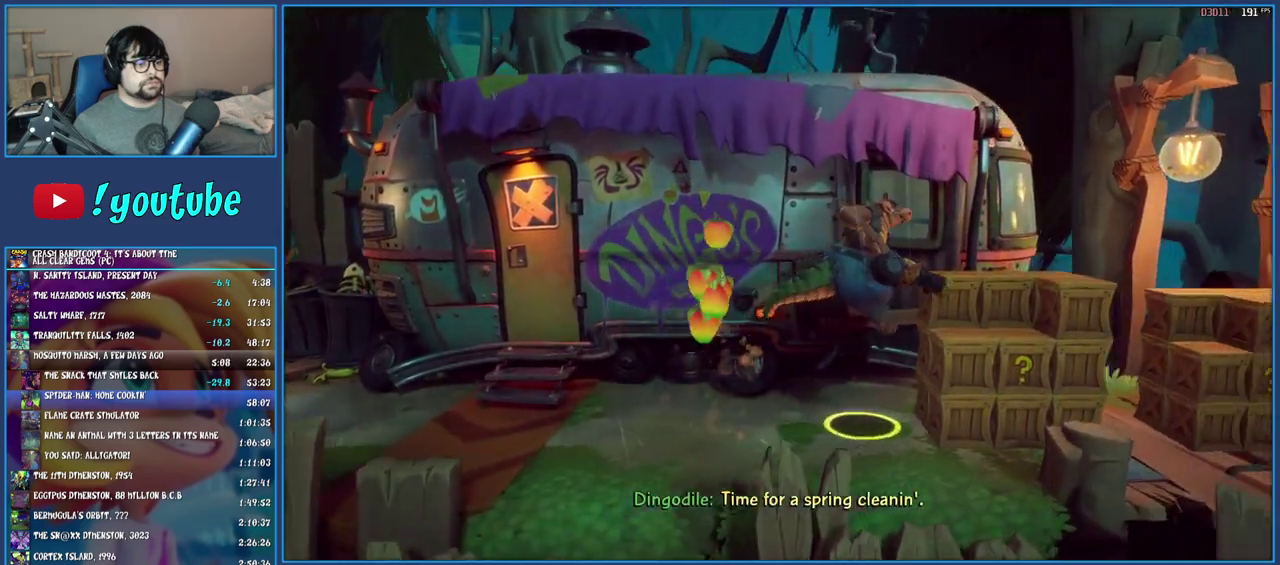
{"buttons": [], "left_stick": "right", "right_stick": "center", "events": [[200, "SQUARE", "up"]]}
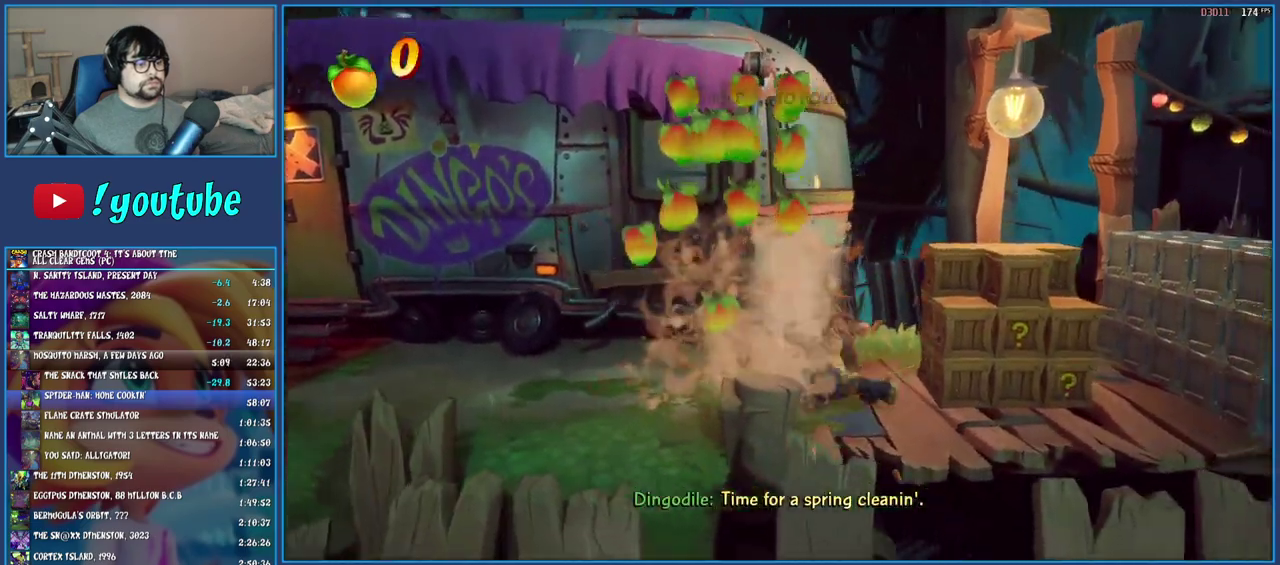
{"buttons": [], "left_stick": "right", "right_stick": "center", "events": [[117, "SQUARE", "down"], [400, "SQUARE", "up"]]}
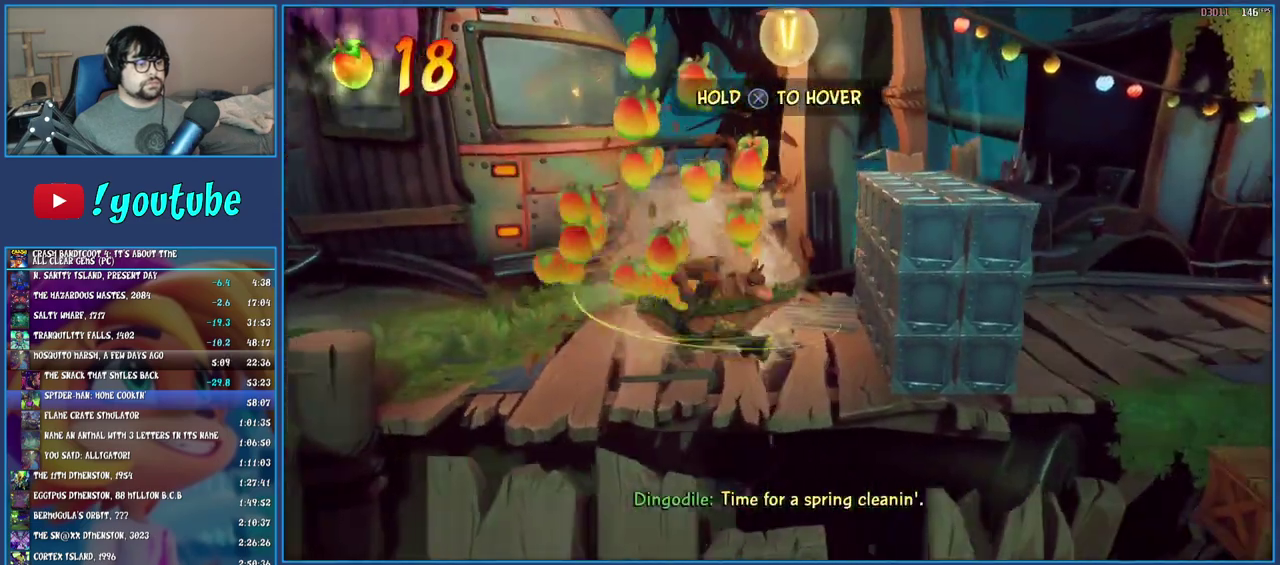
{"buttons": [], "left_stick": "right", "right_stick": "center", "events": [[17, "CROSS", "down"], [83, "CROSS", "up"], [167, "CROSS", "down"], [283, "CROSS", "up"]]}